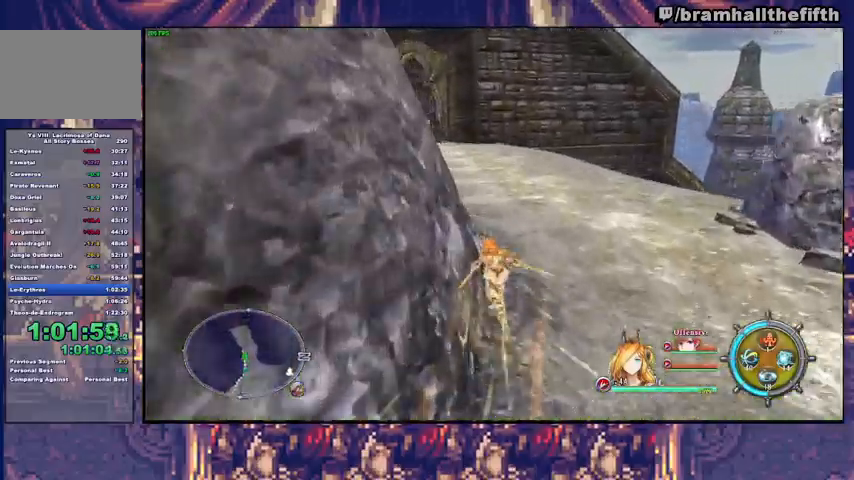
Gameplay with a controller (PlayStation layout); each line is a JSON object with the inputs held at the frame after it. "events" lists button and stick changes between this image and that frame as [ms after this image, input, new state], when the widget could be followed in between. Not read: L1 L2.
{"buttons": [], "left_stick": "up", "right_stick": "center", "events": []}
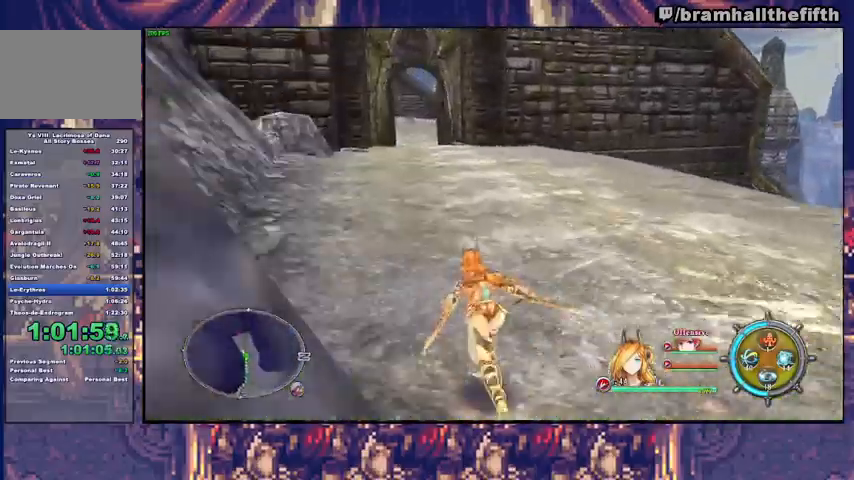
{"buttons": [], "left_stick": "up", "right_stick": "center", "events": []}
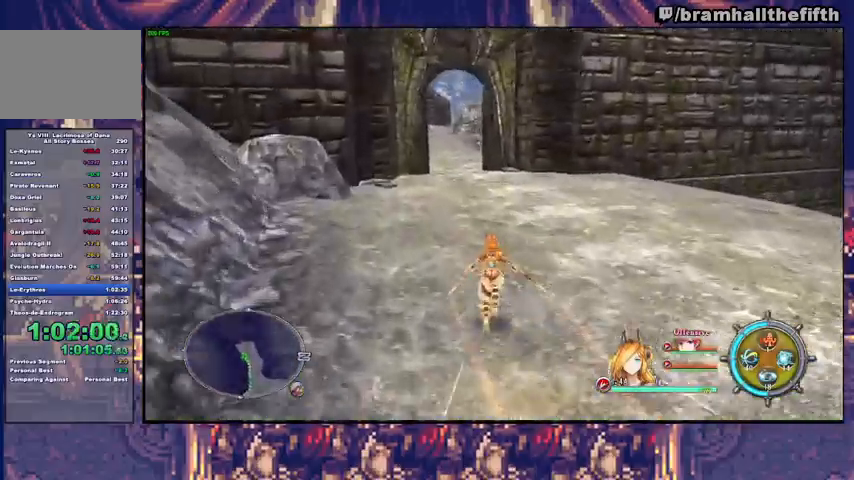
{"buttons": [], "left_stick": "up", "right_stick": "center", "events": [[100, "TRIANGLE", "down"], [167, "TRIANGLE", "up"]]}
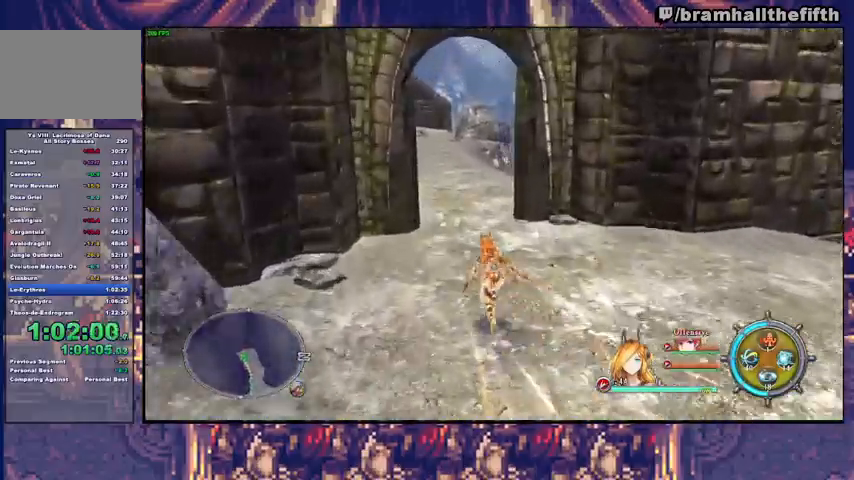
{"buttons": [], "left_stick": "up", "right_stick": "center", "events": [[67, "TRIANGLE", "down"], [133, "TRIANGLE", "up"]]}
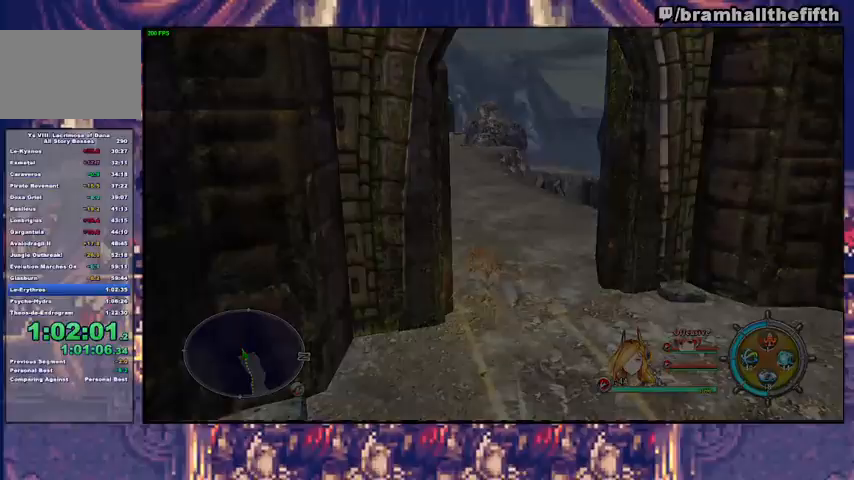
{"buttons": [], "left_stick": "up", "right_stick": "center", "events": []}
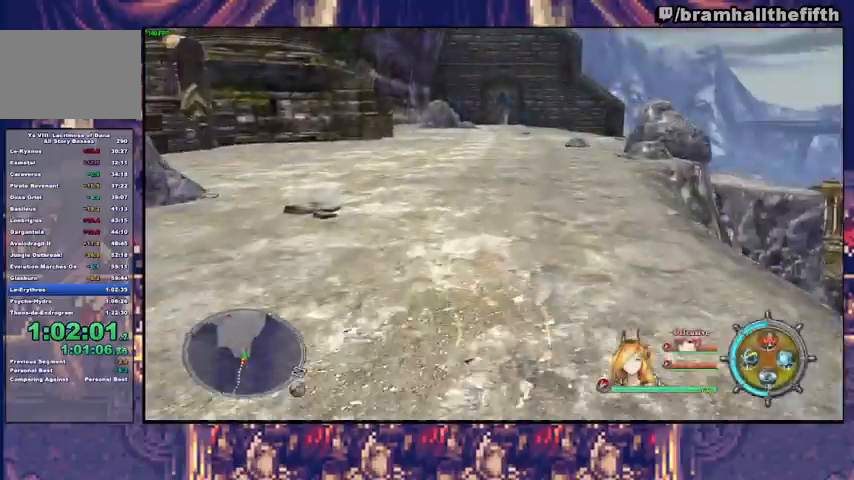
{"buttons": [], "left_stick": "up", "right_stick": "center", "events": []}
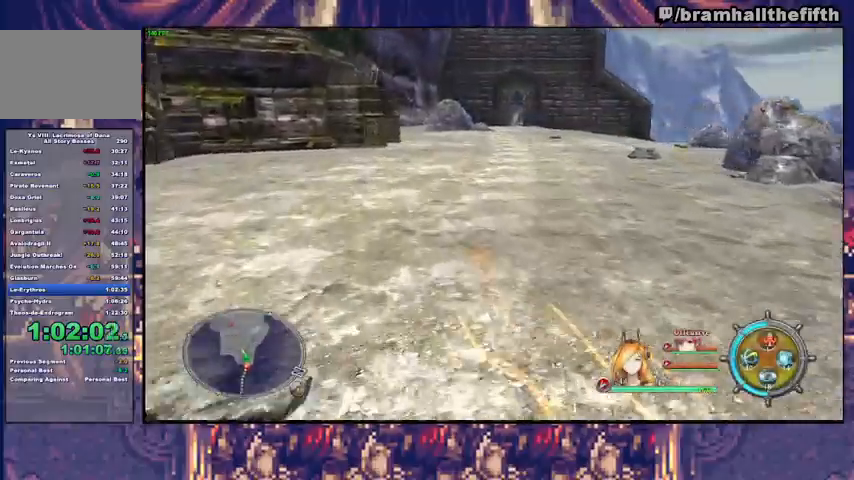
{"buttons": [], "left_stick": "up", "right_stick": "center", "events": [[367, "TRIANGLE", "down"], [433, "TRIANGLE", "up"]]}
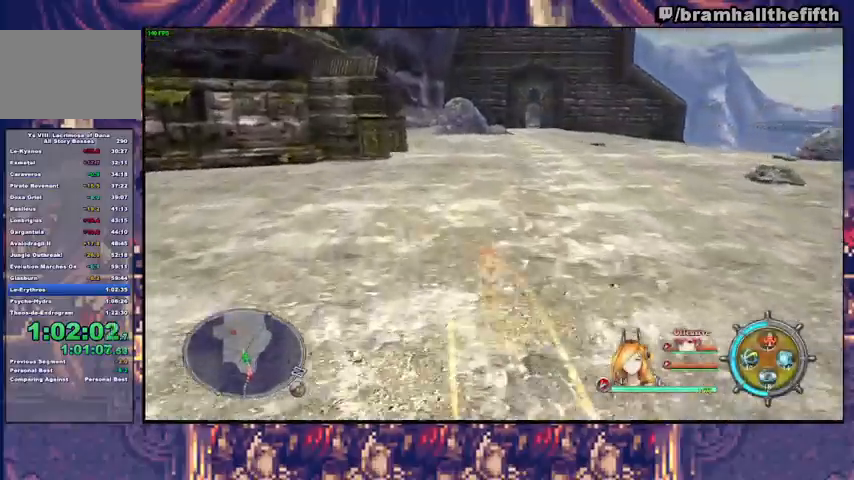
{"buttons": [], "left_stick": "up", "right_stick": "center", "events": []}